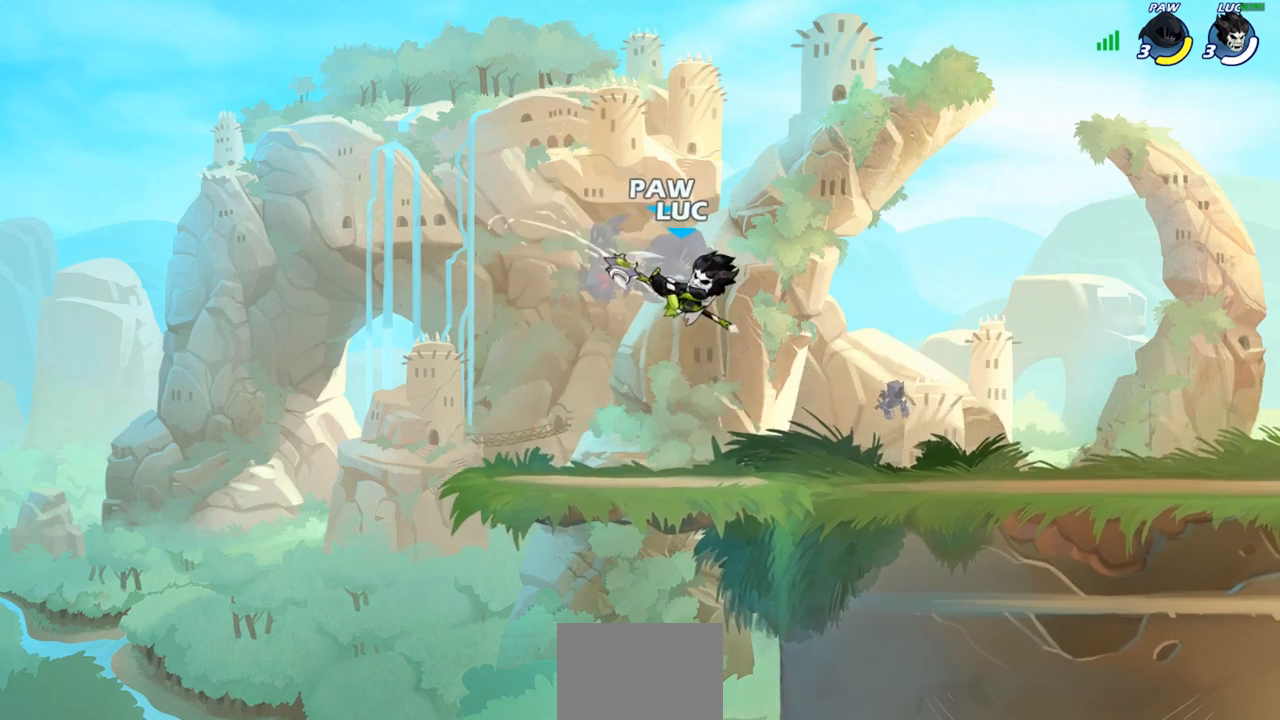
Gameplay with a controller (PlayStation layout); each line is a JSON object with the inputs held at the frame after it (dt_ms = milliseconds from this image to that frame). "events" lists button and stick changes between this image and that frame as [ms after this image, input, new state], when the widget could be followed in between. Not read: R1.
{"dt_ms": 500, "buttons": [], "left_stick": "up-left", "right_stick": "center", "events": [[50, "left_stick", "up-left"], [283, "CROSS", "down"], [317, "SQUARE", "down"], [400, "CROSS", "up"], [400, "SQUARE", "up"]]}
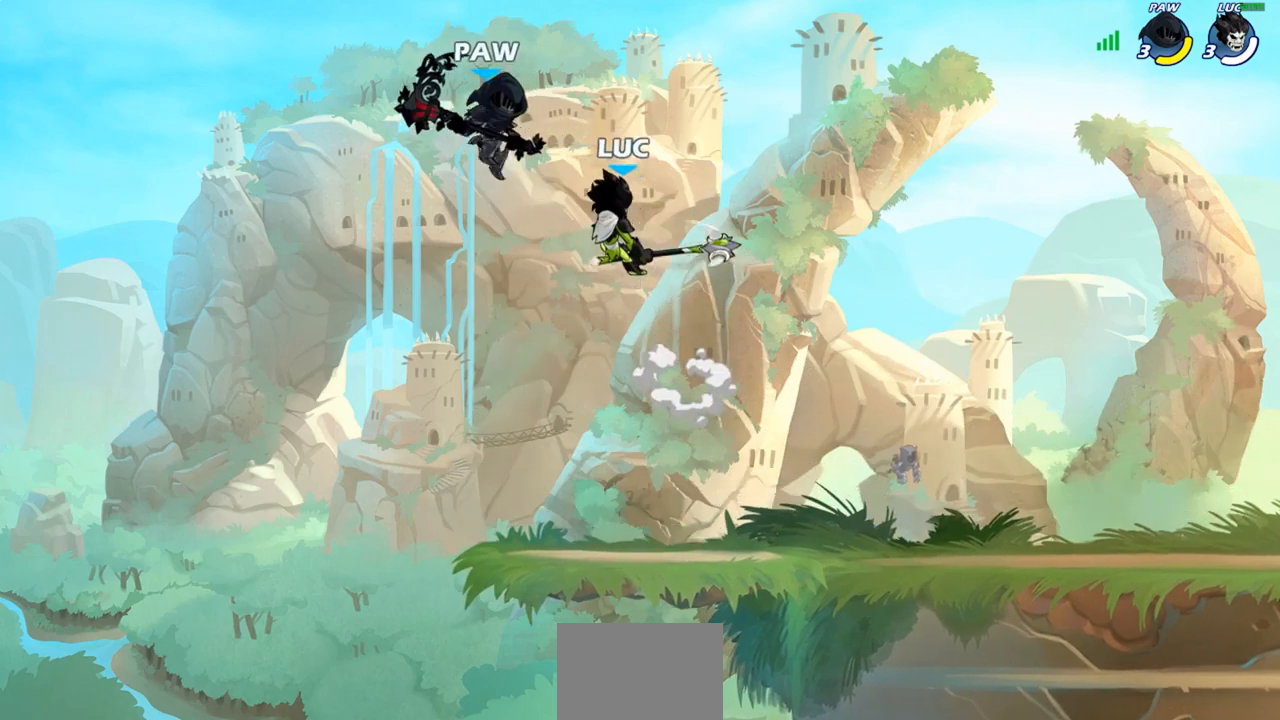
{"dt_ms": 500, "buttons": [], "left_stick": "down-right", "right_stick": "center", "events": [[100, "left_stick", "center"], [150, "left_stick", "right"], [317, "left_stick", "down-right"]]}
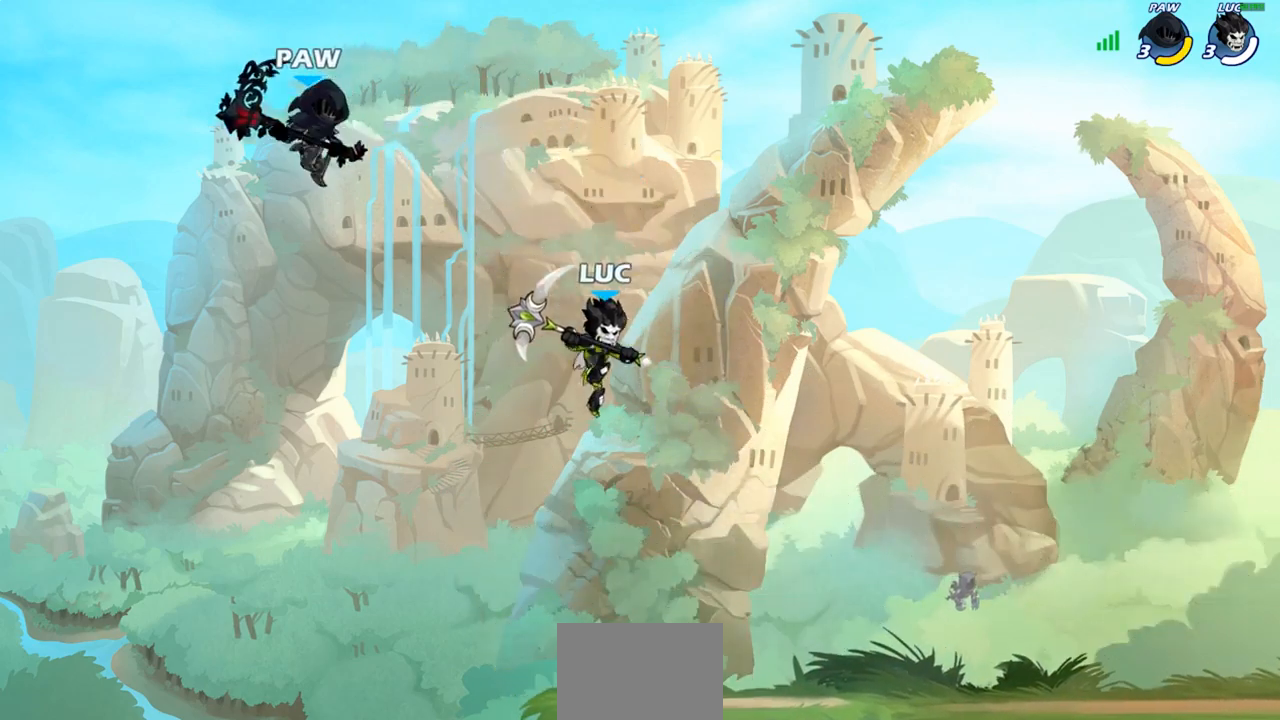
{"dt_ms": 500, "buttons": [], "left_stick": "center", "right_stick": "center", "events": [[67, "left_stick", "down-left"], [133, "left_stick", "left"], [267, "R2", "down"], [267, "left_stick", "center"], [317, "CIRCLE", "down"], [367, "R2", "up"], [383, "CIRCLE", "up"]]}
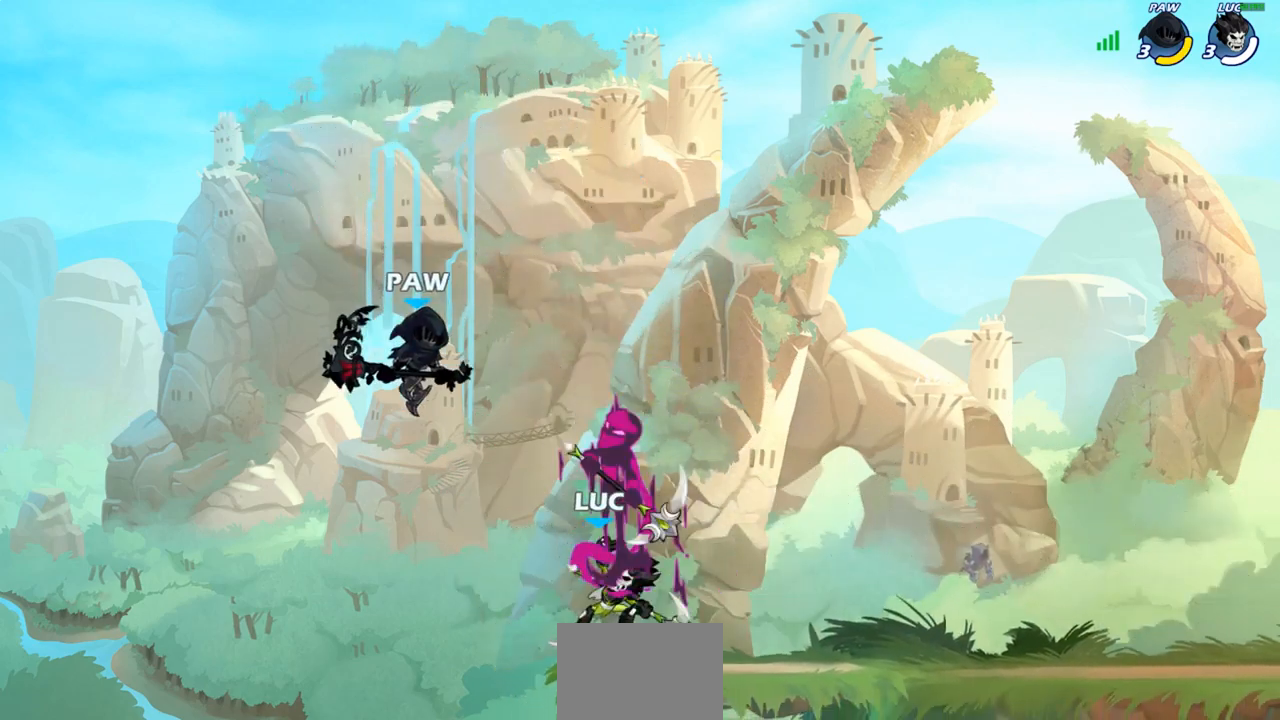
{"dt_ms": 500, "buttons": [], "left_stick": "right", "right_stick": "center", "events": [[467, "left_stick", "right"]]}
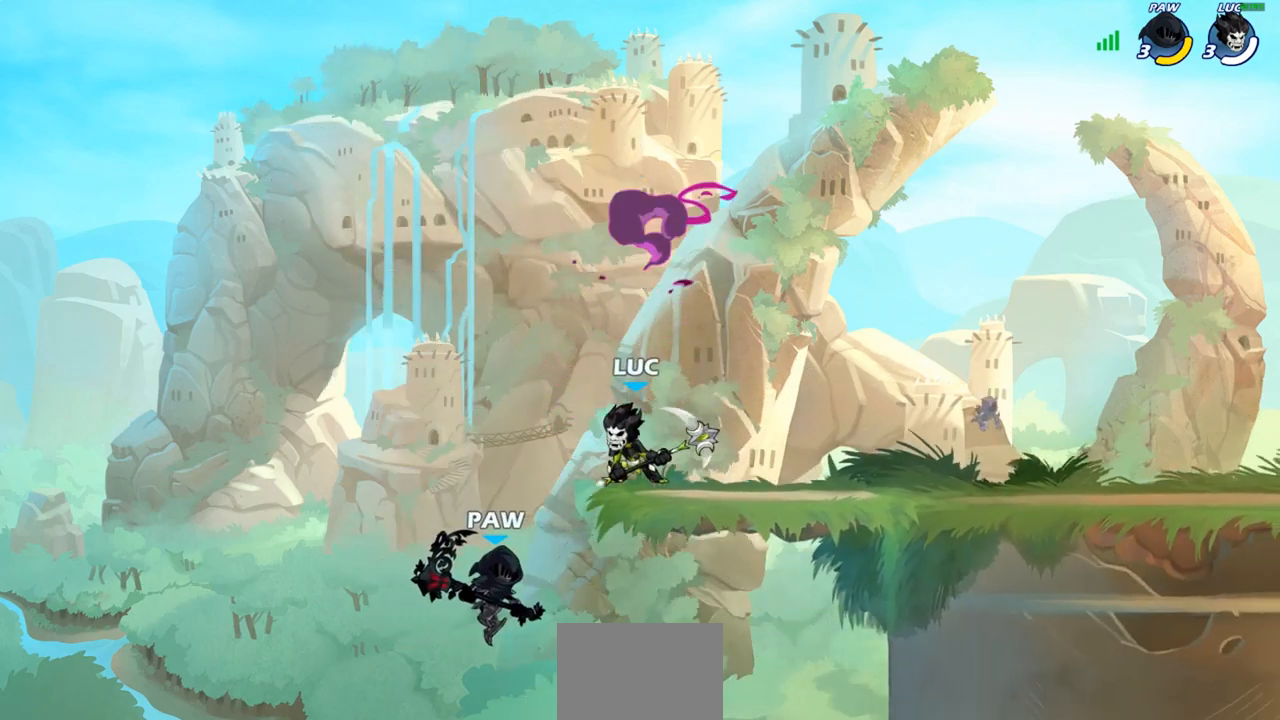
{"dt_ms": 1000, "buttons": [], "left_stick": "left", "right_stick": "center"}
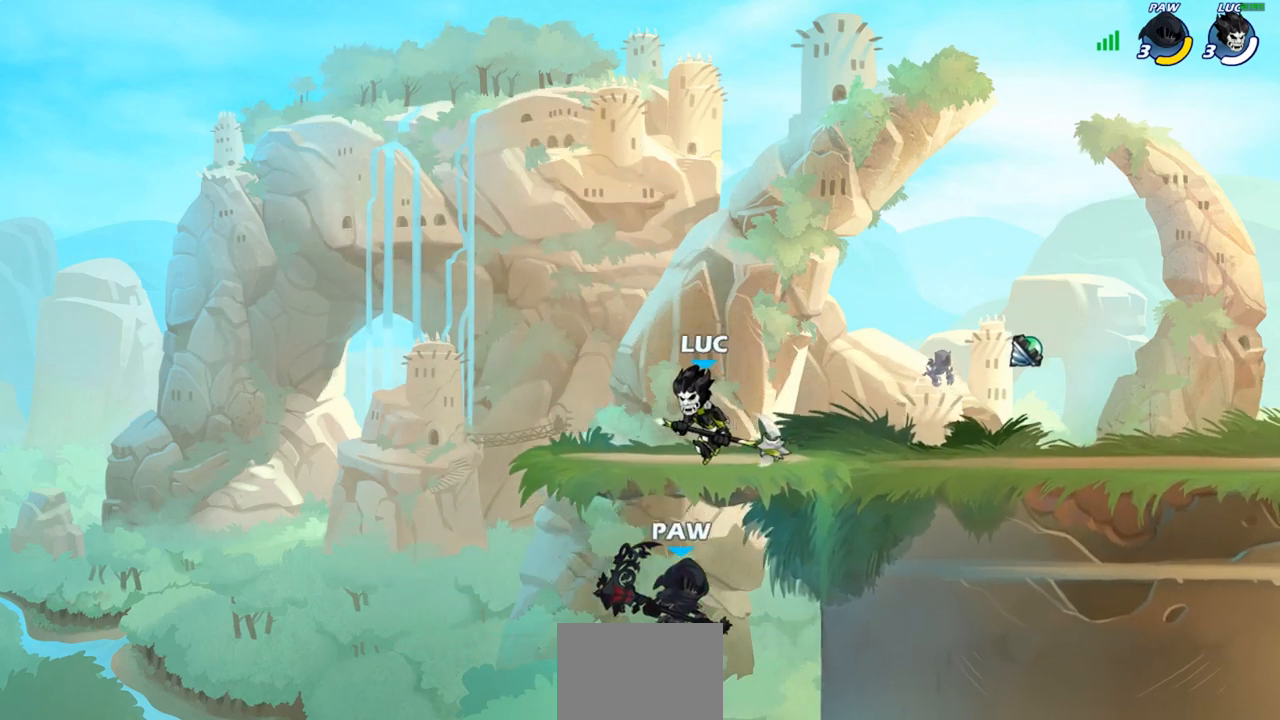
{"dt_ms": 500, "buttons": ["CIRCLE"], "left_stick": "down", "right_stick": "center", "events": [[50, "left_stick", "center"], [117, "CROSS", "down"], [150, "left_stick", "right"], [200, "CROSS", "up"], [300, "left_stick", "down"], [383, "CIRCLE", "down"]]}
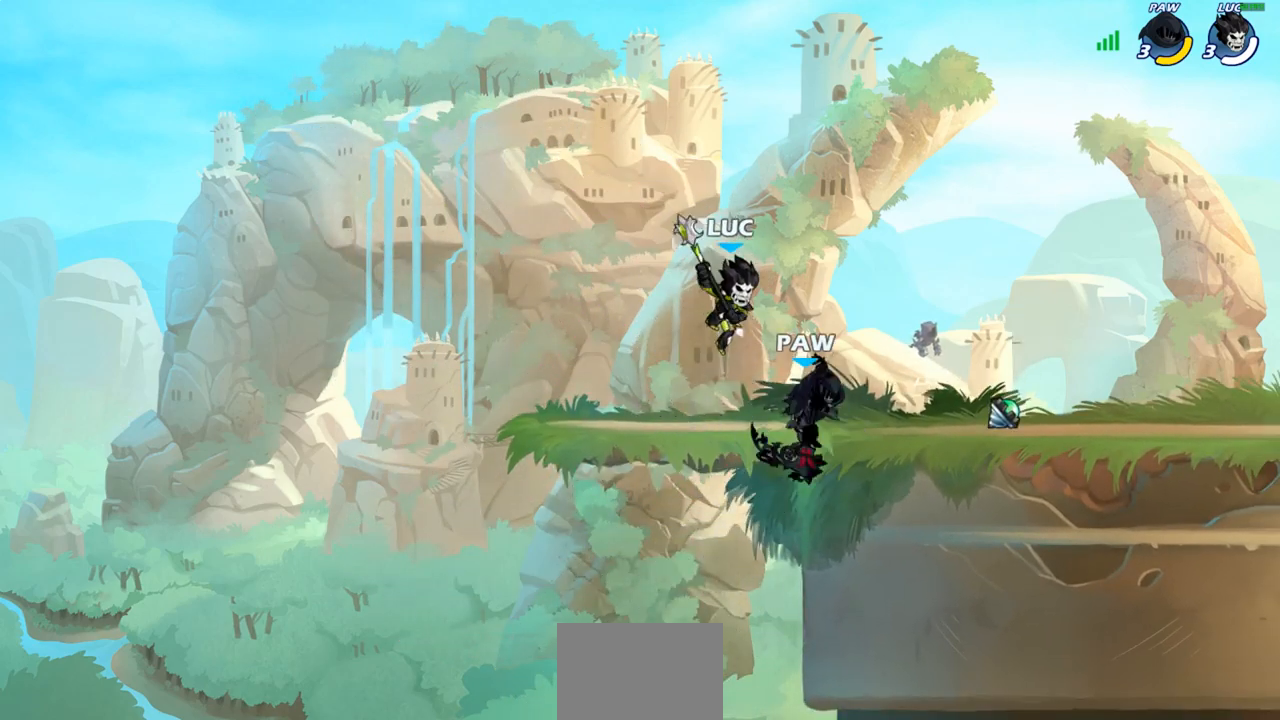
{"dt_ms": 500, "buttons": [], "left_stick": "center", "right_stick": "center", "events": [[33, "CIRCLE", "up"], [100, "left_stick", "center"]]}
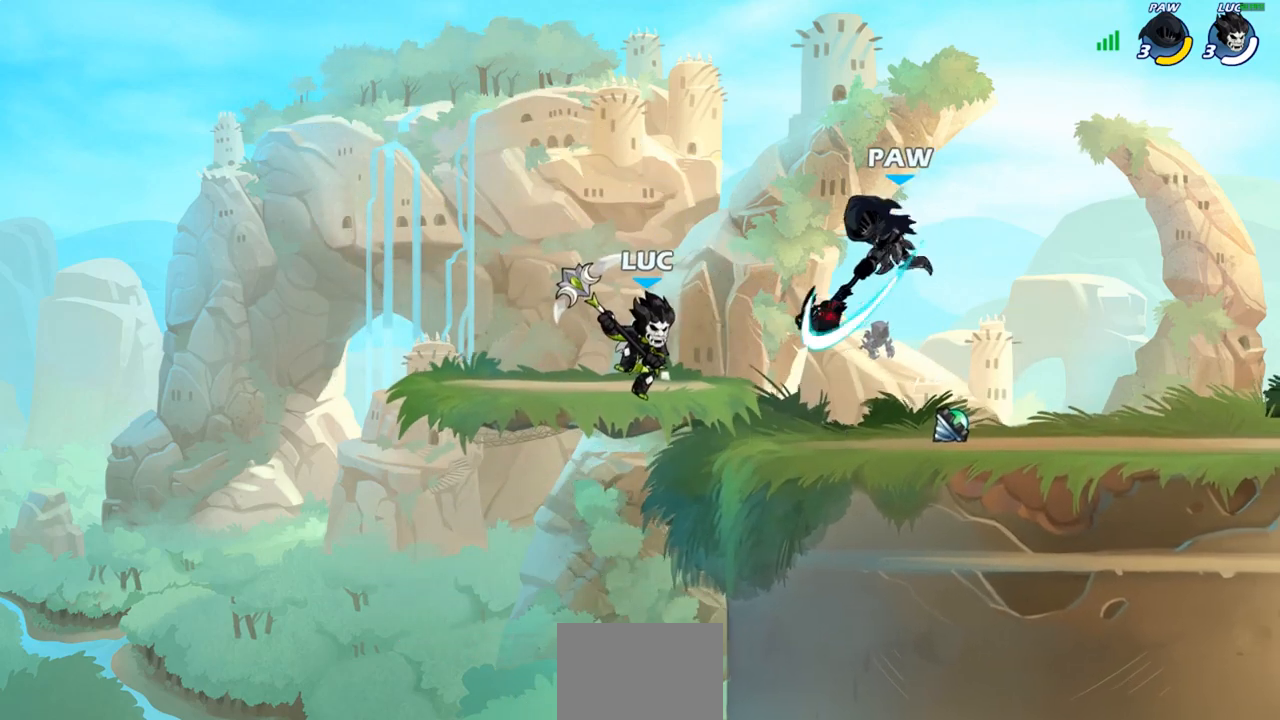
{"dt_ms": 1000, "buttons": [], "left_stick": "center", "right_stick": "center"}
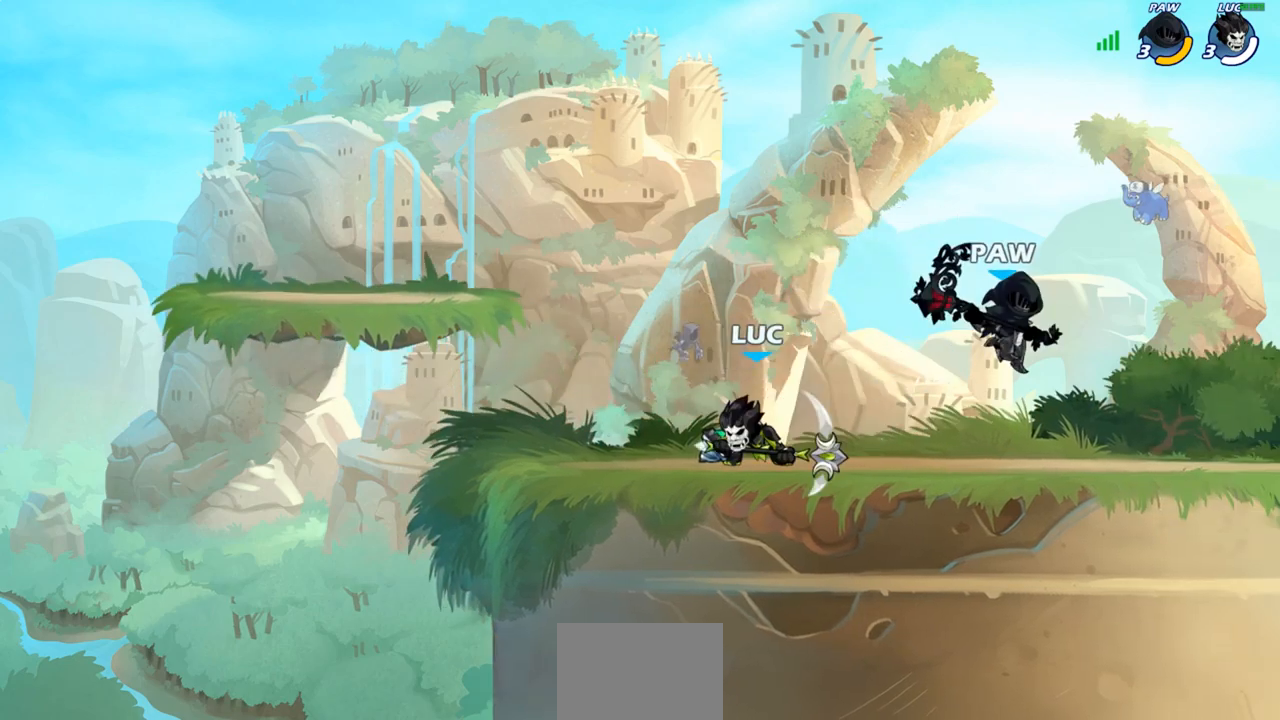
{"dt_ms": 500, "buttons": [], "left_stick": "center", "right_stick": "center", "events": [[67, "left_stick", "right"], [200, "SQUARE", "down"], [200, "left_stick", "down"], [367, "SQUARE", "up"], [483, "left_stick", "center"]]}
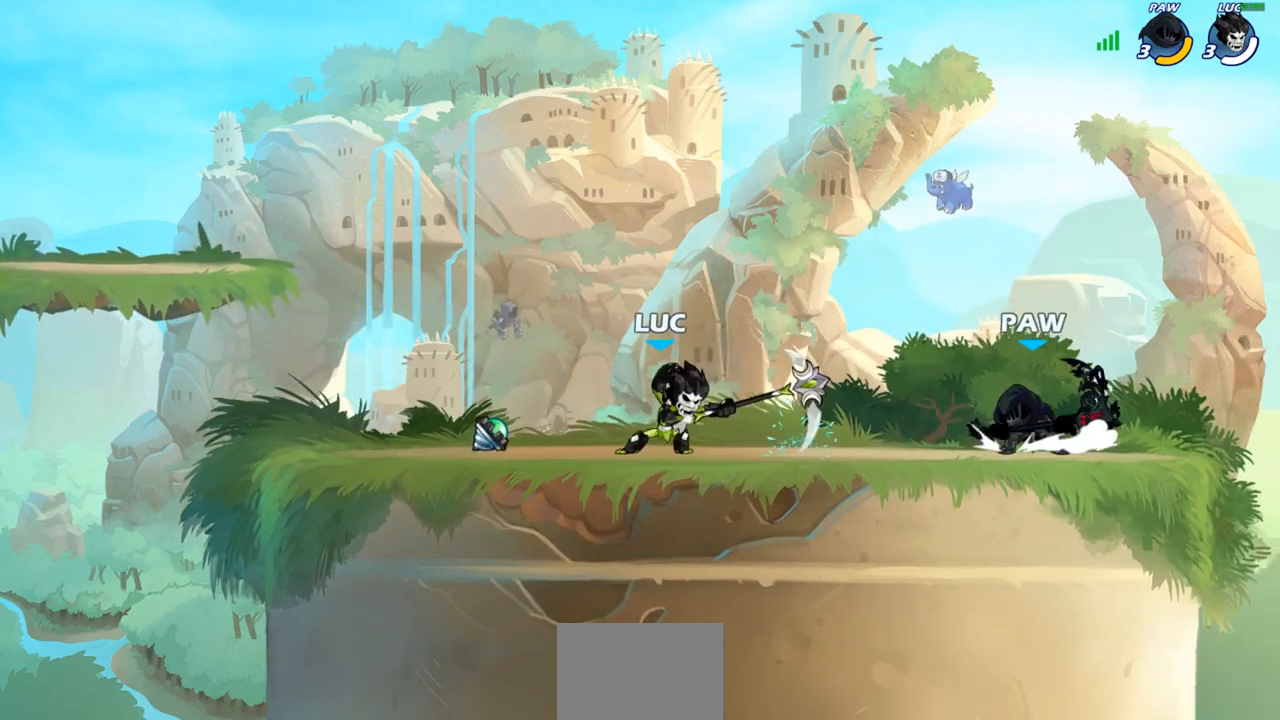
{"dt_ms": 500, "buttons": [], "left_stick": "up-right", "right_stick": "center", "events": [[167, "left_stick", "left"], [283, "R2", "down"], [433, "R2", "up"], [467, "left_stick", "up-right"]]}
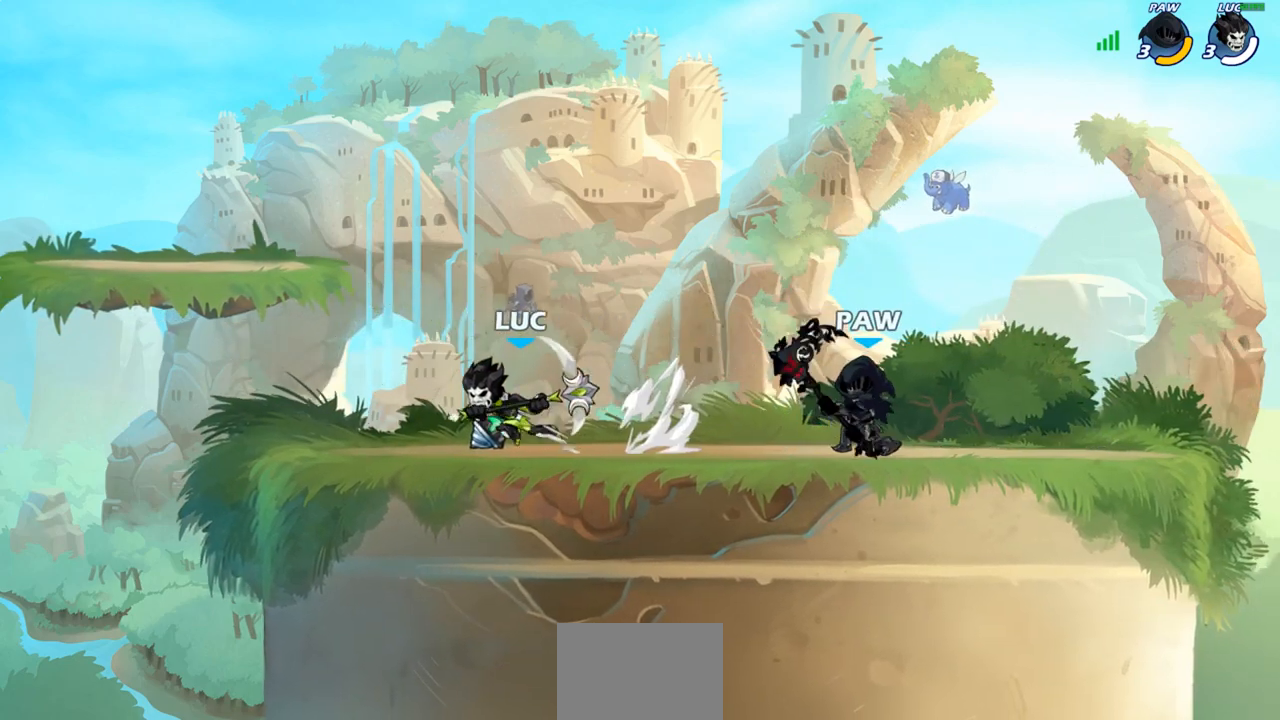
{"dt_ms": 500, "buttons": [], "left_stick": "up-left", "right_stick": "center", "events": [[217, "left_stick", "up-left"]]}
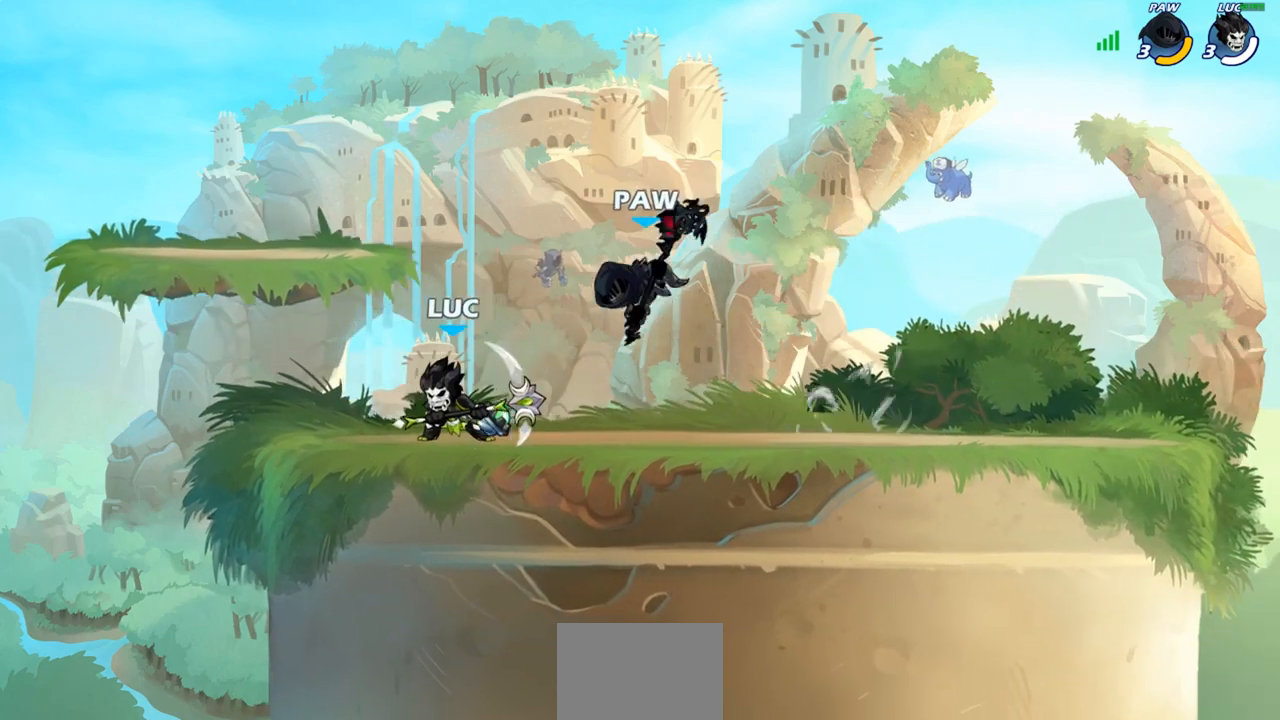
{"dt_ms": 500, "buttons": [], "left_stick": "center", "right_stick": "center", "events": [[133, "left_stick", "up-right"], [167, "CIRCLE", "down"], [250, "CIRCLE", "up"], [267, "left_stick", "center"]]}
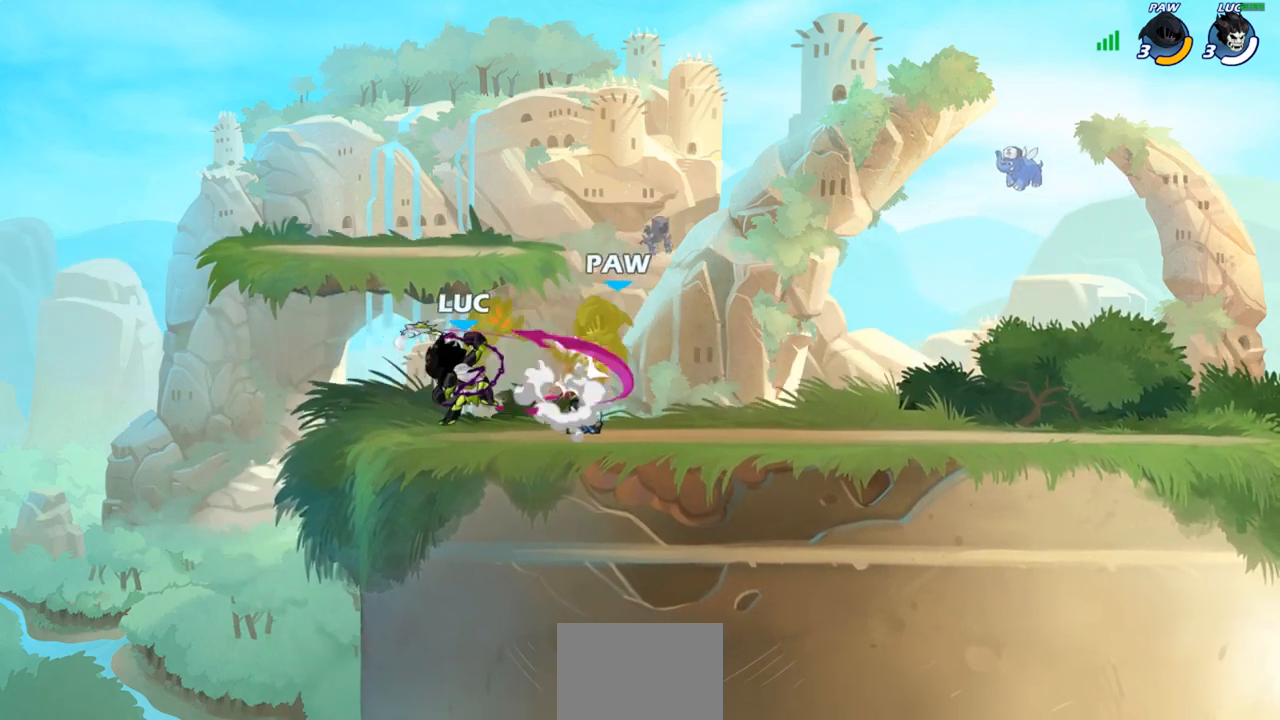
{"dt_ms": 500, "buttons": [], "left_stick": "center", "right_stick": "center", "events": []}
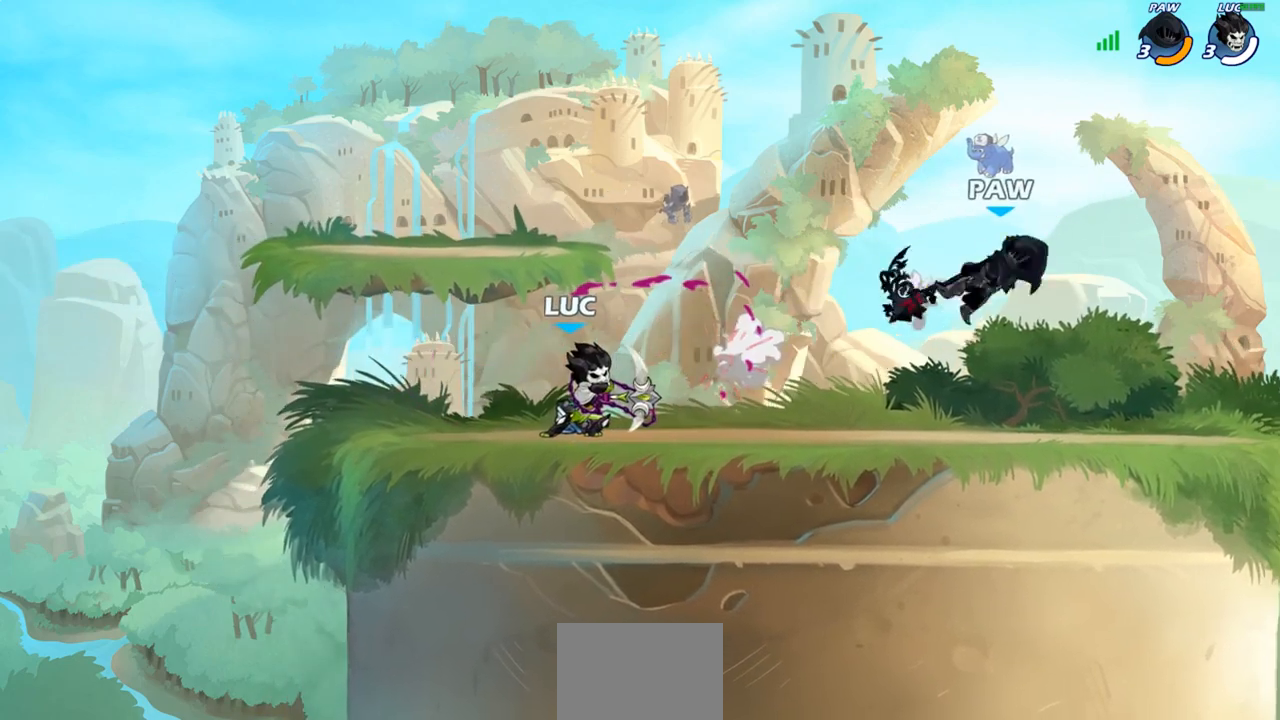
{"dt_ms": 500, "buttons": [], "left_stick": "up-left", "right_stick": "center", "events": [[17, "left_stick", "right"], [183, "R2", "down"], [400, "R2", "up"], [483, "left_stick", "up-left"]]}
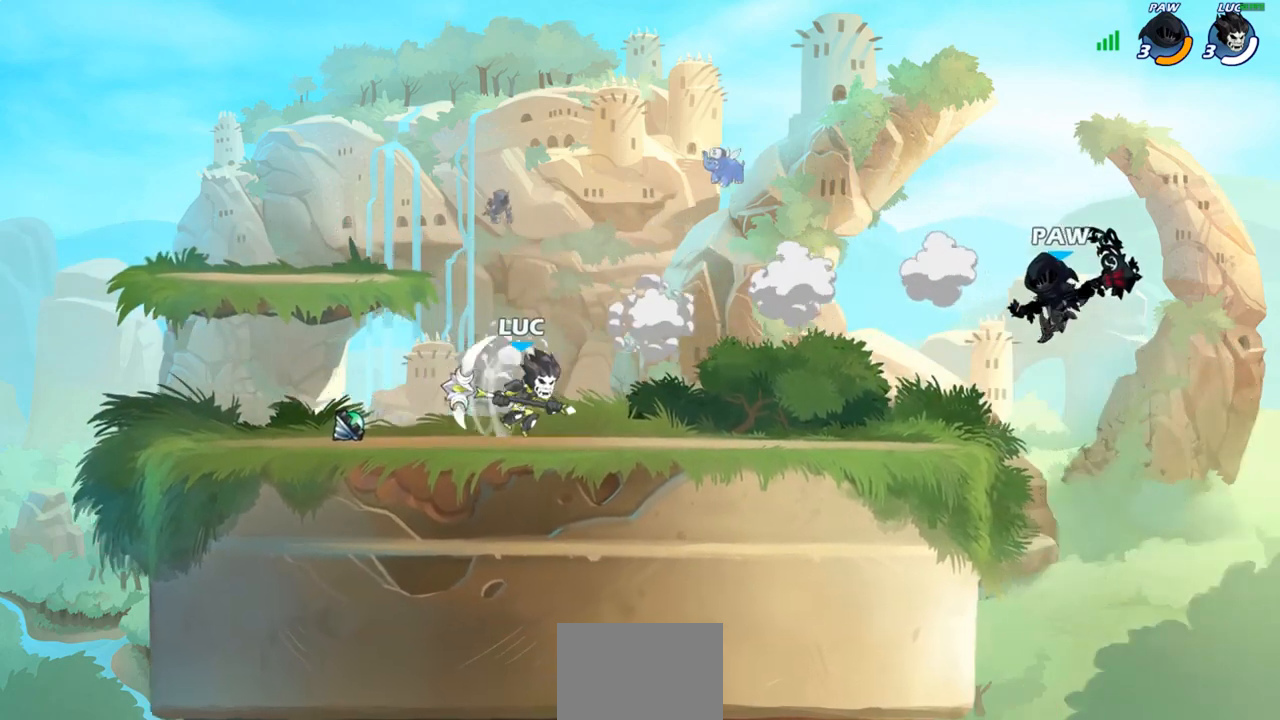
{"dt_ms": 500, "buttons": ["CIRCLE"], "left_stick": "down-left", "right_stick": "center", "events": [[200, "left_stick", "up-right"], [383, "left_stick", "down-right"], [450, "CIRCLE", "down"], [450, "left_stick", "down-left"]]}
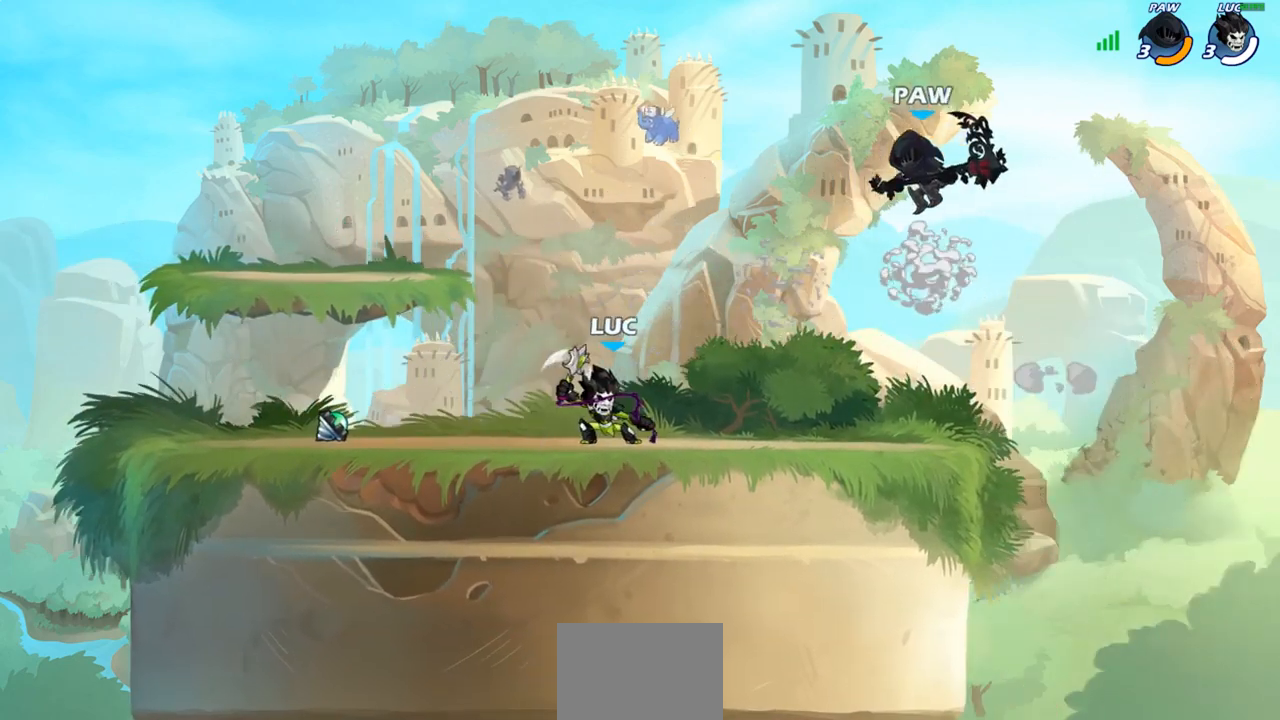
{"dt_ms": 500, "buttons": [], "left_stick": "center", "right_stick": "center", "events": [[17, "CIRCLE", "up"], [117, "left_stick", "center"]]}
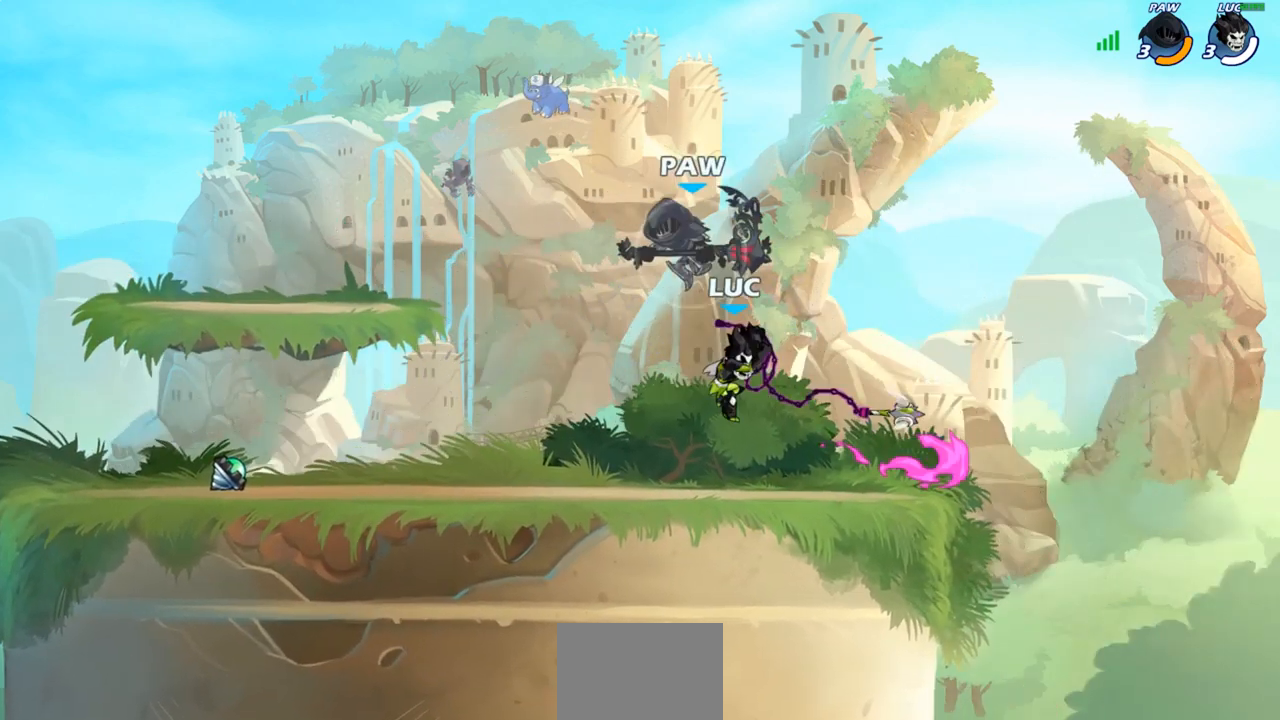
{"dt_ms": 500, "buttons": [], "left_stick": "center", "right_stick": "center", "events": [[183, "left_stick", "left"], [267, "SQUARE", "down"], [267, "left_stick", "center"], [333, "SQUARE", "up"]]}
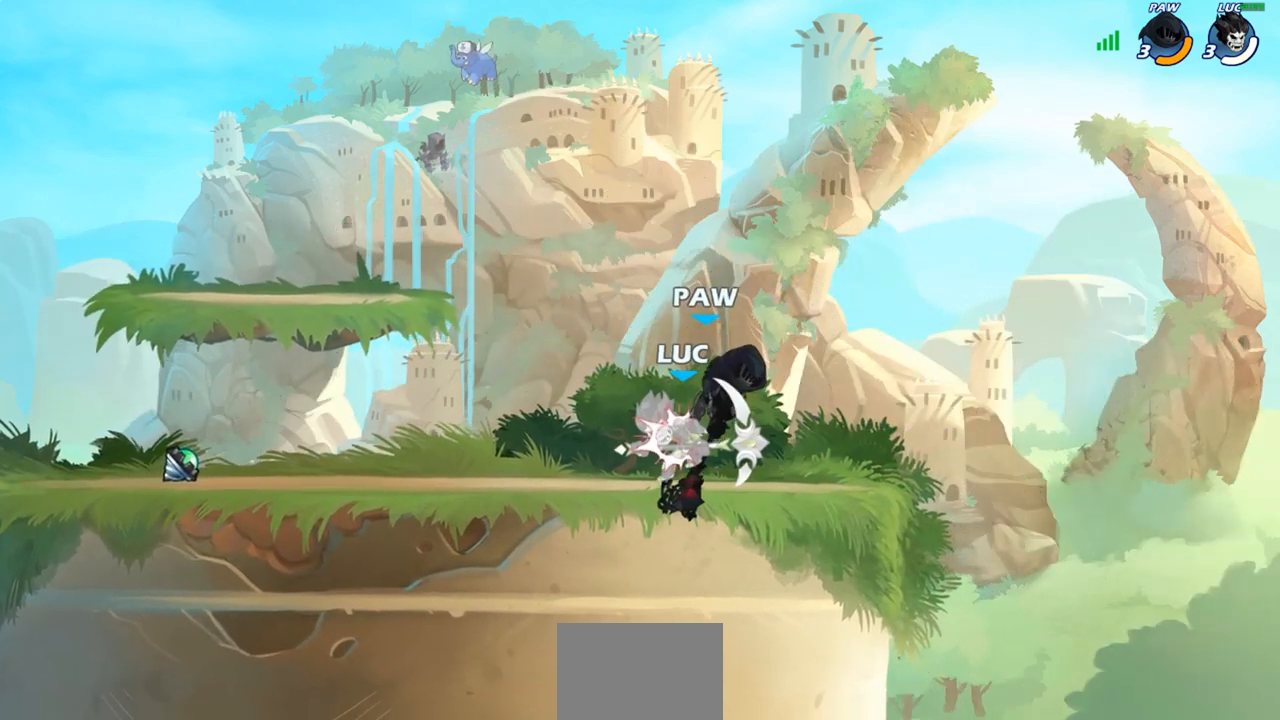
{"dt_ms": 500, "buttons": [], "left_stick": "up", "right_stick": "center", "events": [[283, "left_stick", "up-right"], [433, "left_stick", "up"]]}
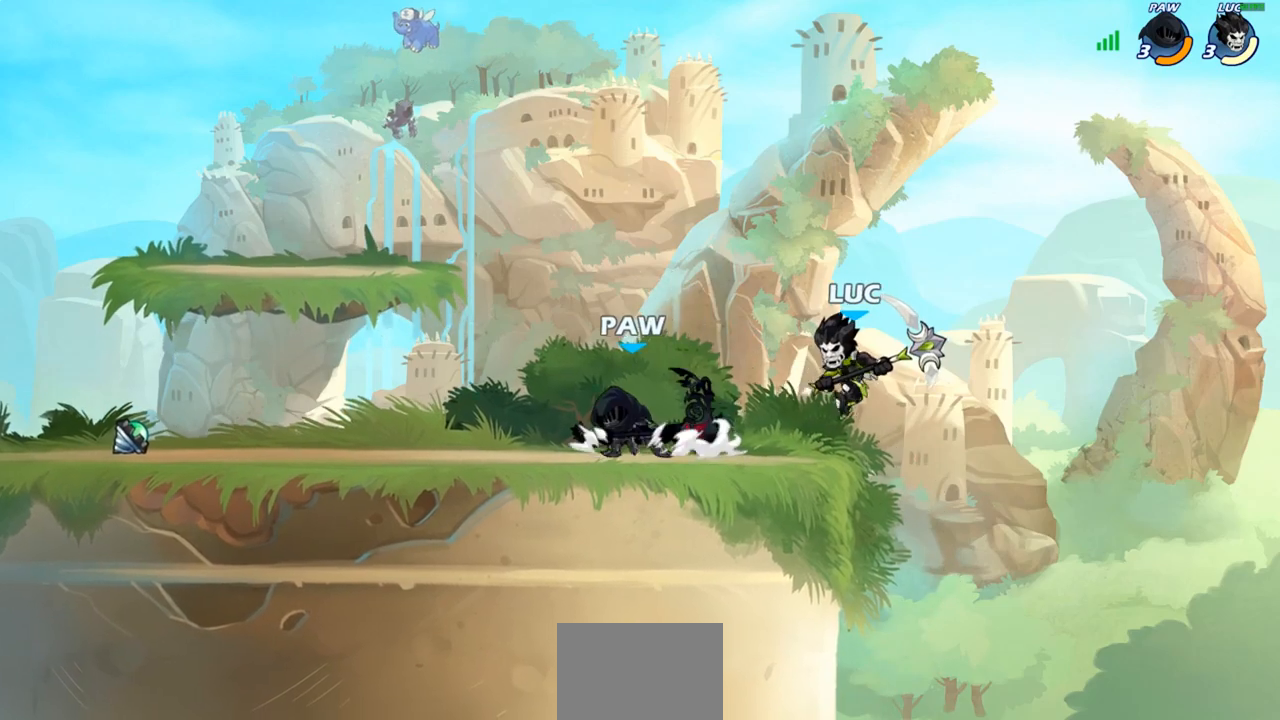
{"dt_ms": 500, "buttons": [], "left_stick": "down-right", "right_stick": "center", "events": [[67, "R2", "down"], [300, "left_stick", "up-right"], [333, "R2", "up"], [450, "left_stick", "down-right"]]}
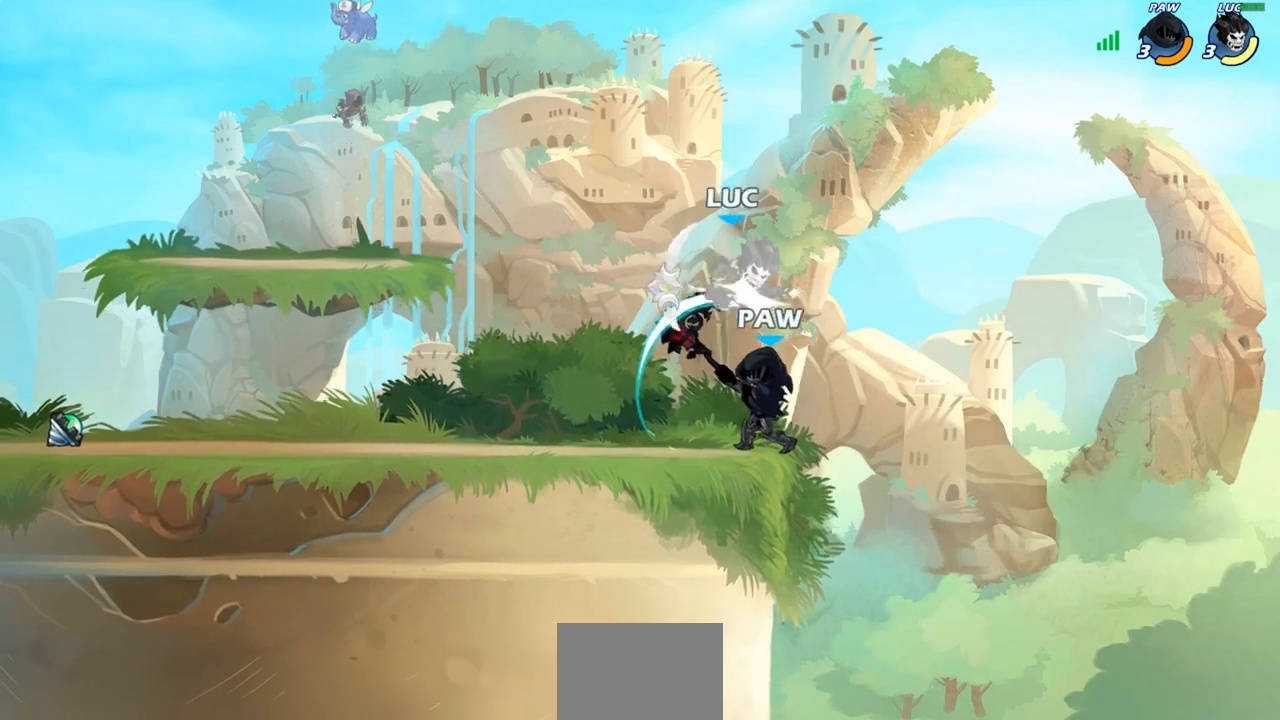
{"dt_ms": 500, "buttons": [], "left_stick": "up-left", "right_stick": "center", "events": [[17, "SQUARE", "down"], [17, "left_stick", "down"], [83, "SQUARE", "up"], [200, "left_stick", "right"], [300, "left_stick", "center"], [333, "CROSS", "down"], [417, "left_stick", "up-left"], [450, "CROSS", "up"]]}
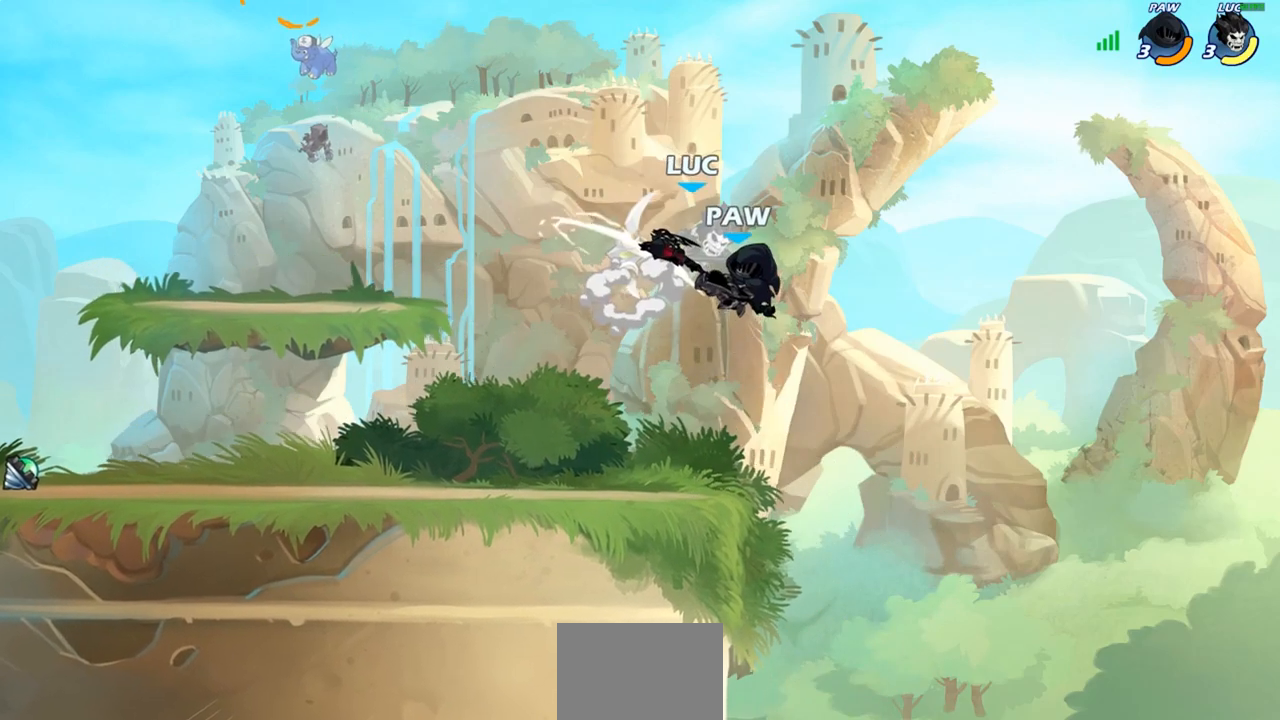
{"dt_ms": 500, "buttons": [], "left_stick": "down-right", "right_stick": "center", "events": [[17, "left_stick", "center"], [350, "left_stick", "right"], [500, "left_stick", "down-right"]]}
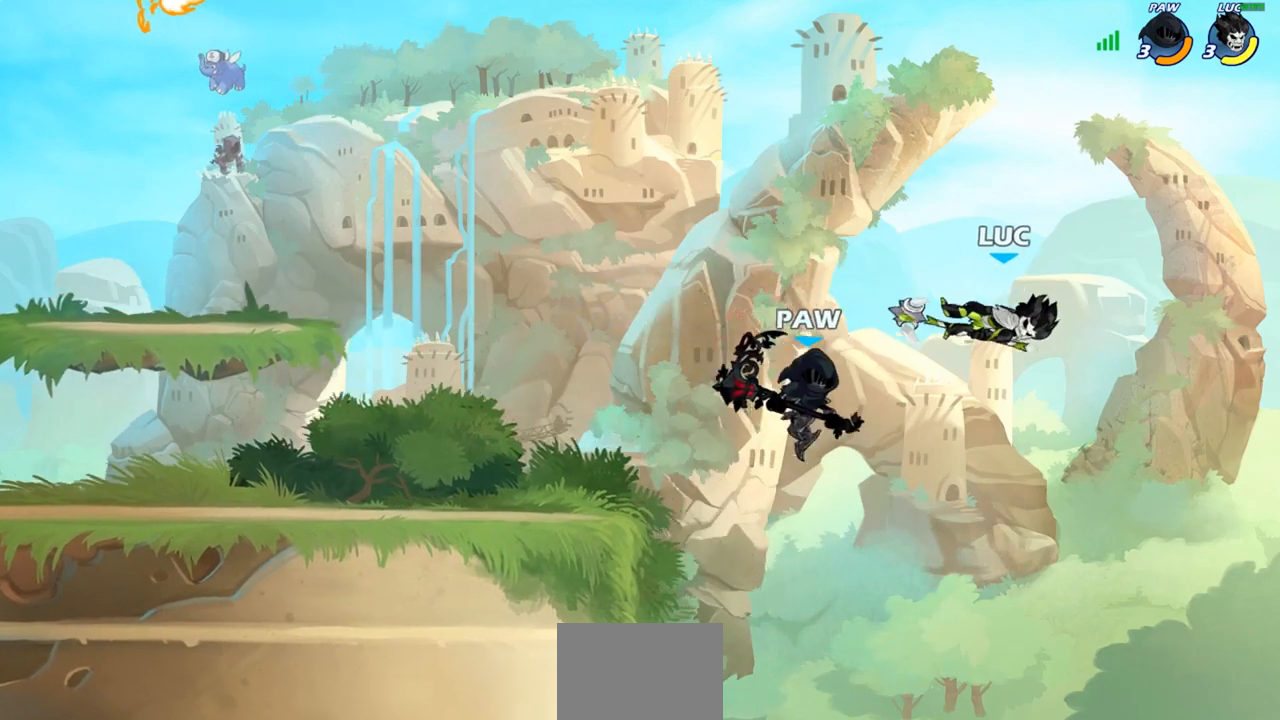
{"dt_ms": 500, "buttons": [], "left_stick": "down-left", "right_stick": "center", "events": [[383, "left_stick", "down-left"]]}
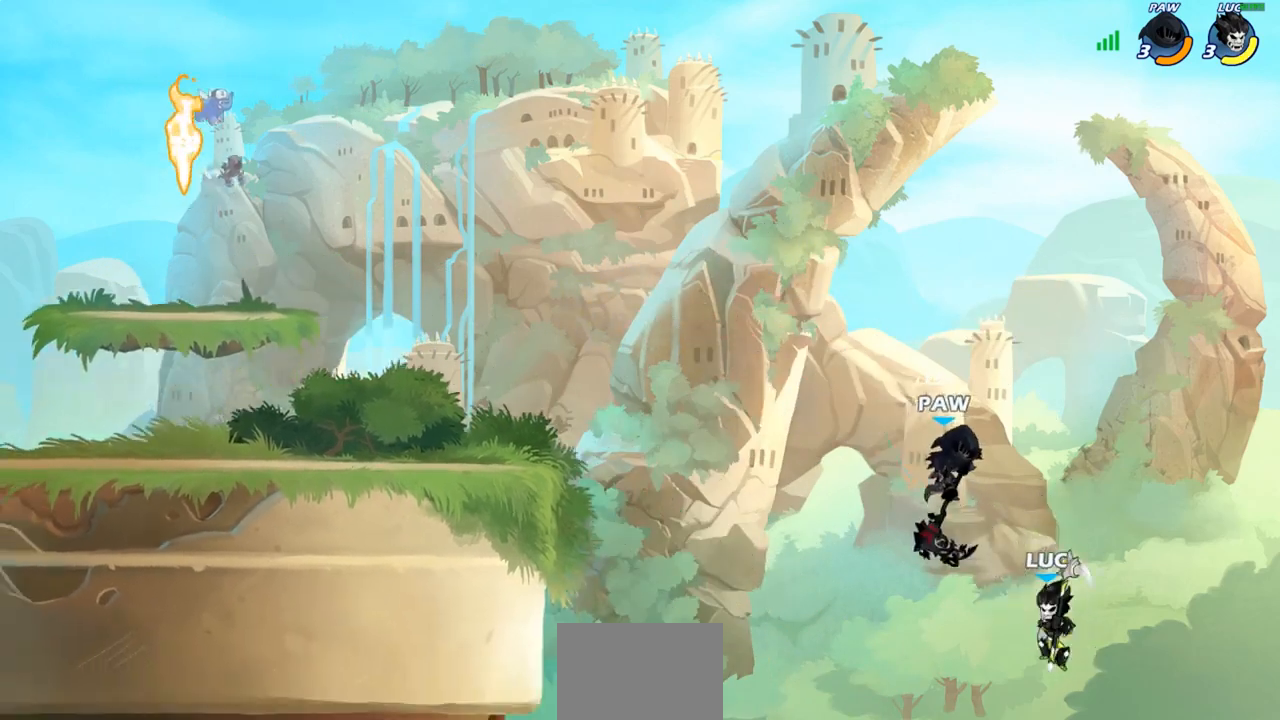
{"dt_ms": 500, "buttons": [], "left_stick": "left", "right_stick": "center", "events": [[83, "left_stick", "up-left"], [100, "CIRCLE", "down"], [183, "left_stick", "center"], [200, "CIRCLE", "up"], [433, "left_stick", "left"]]}
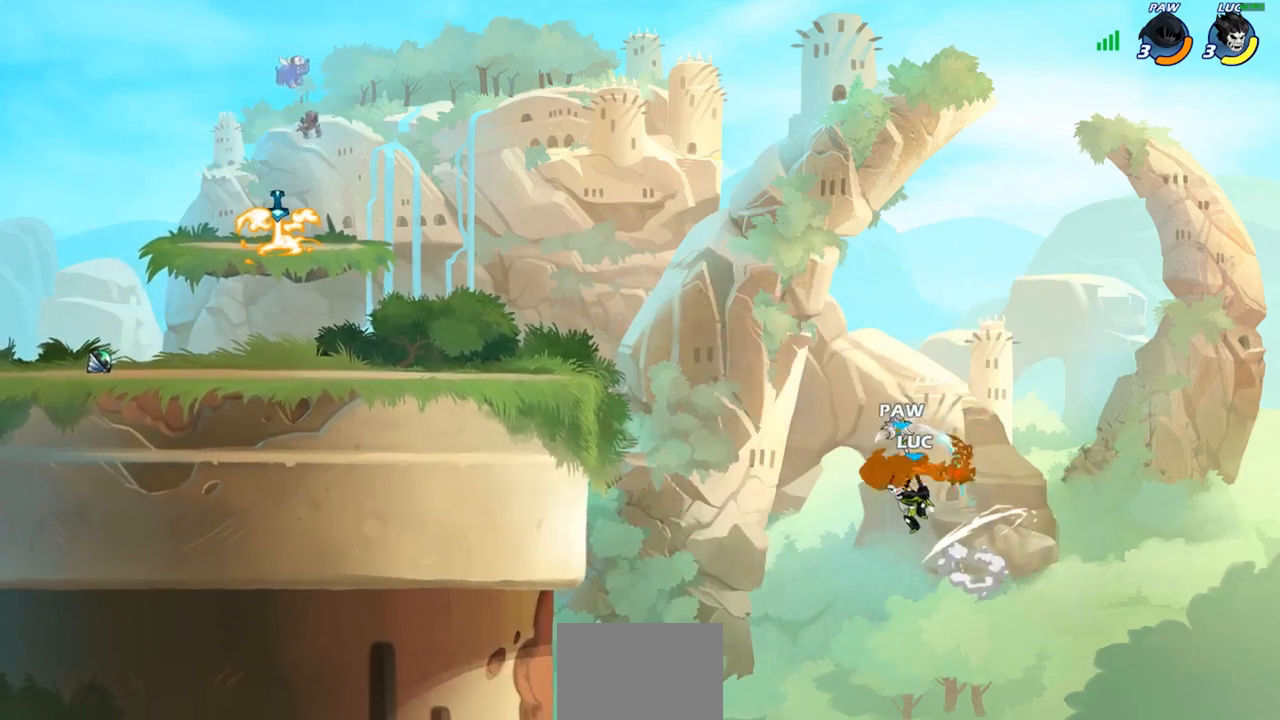
{"dt_ms": 500, "buttons": ["CROSS"], "left_stick": "left", "right_stick": "center", "events": [[400, "CROSS", "down"]]}